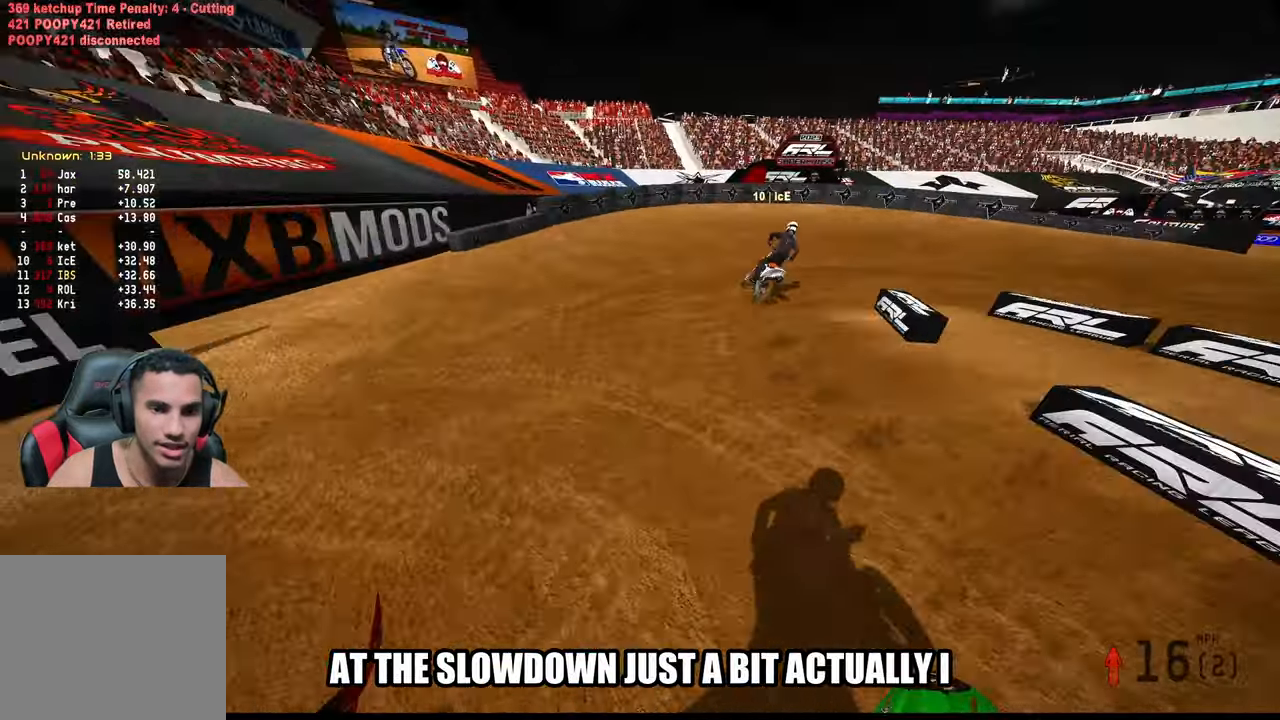
Gameplay with a controller (PlayStation layout); each line is a JSON object with the inputs held at the frame after it. "events" lists button and stick changes between this image and that frame as [ms after this image, input, new state], when the widget could be followed in between. Not read: other_buttons.
{"buttons": [], "left_stick": "center", "right_stick": "center", "events": [[200, "left_stick", "up"], [233, "R2", "up"], [250, "right_stick", "center"], [300, "left_stick", "center"]]}
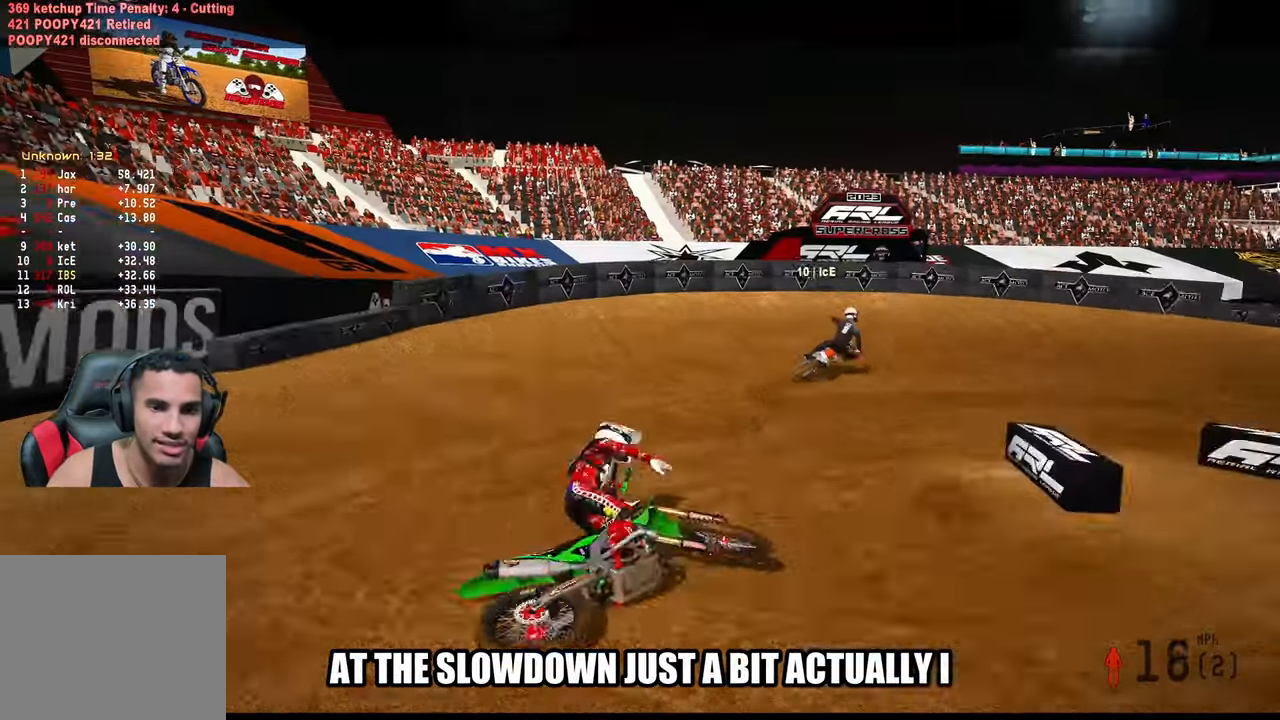
{"buttons": [], "left_stick": "center", "right_stick": "center", "events": []}
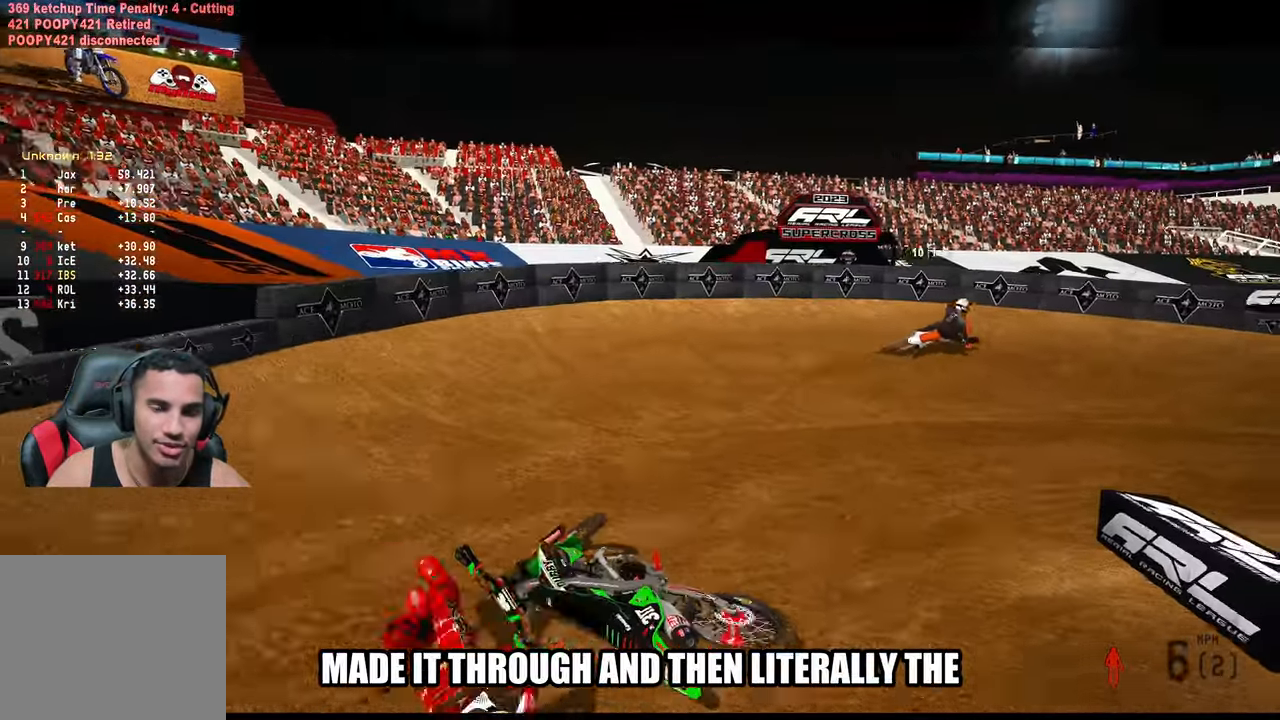
{"buttons": ["R2"], "left_stick": "center", "right_stick": "center", "events": [[250, "R2", "down"], [367, "left_stick", "up-right"], [484, "left_stick", "center"]]}
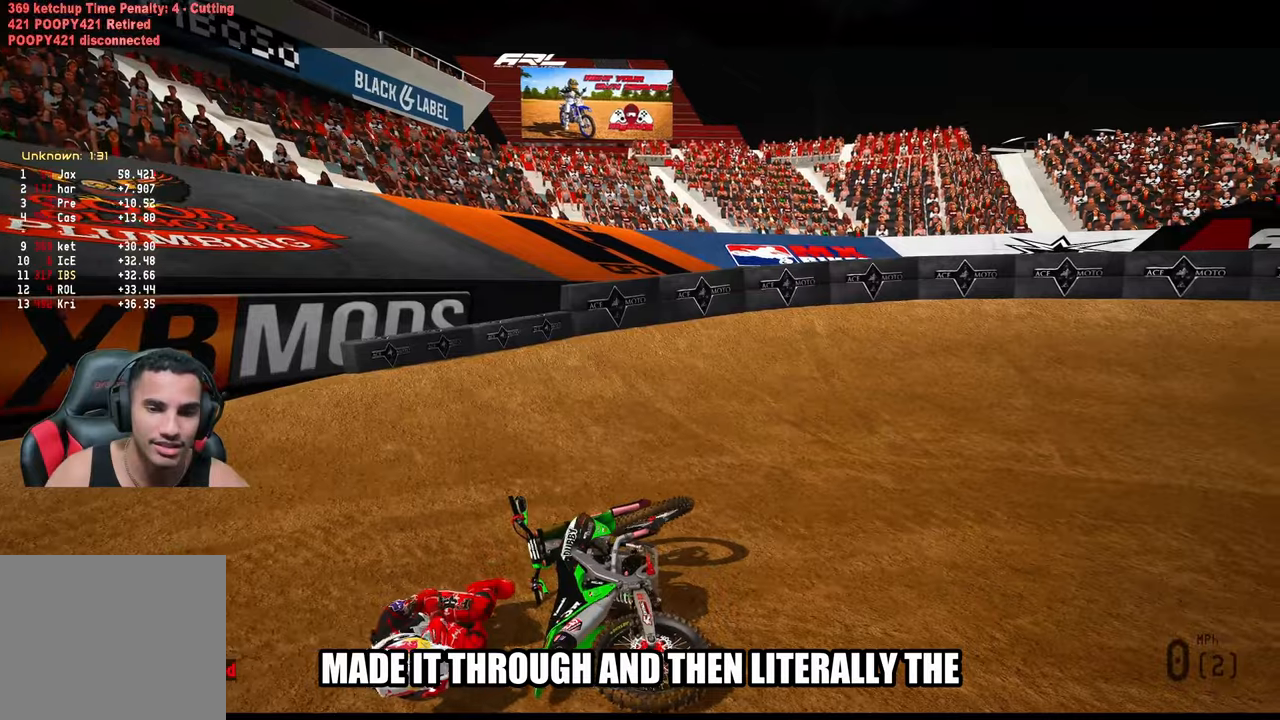
{"buttons": ["R2"], "left_stick": "up-right", "right_stick": "up-left"}
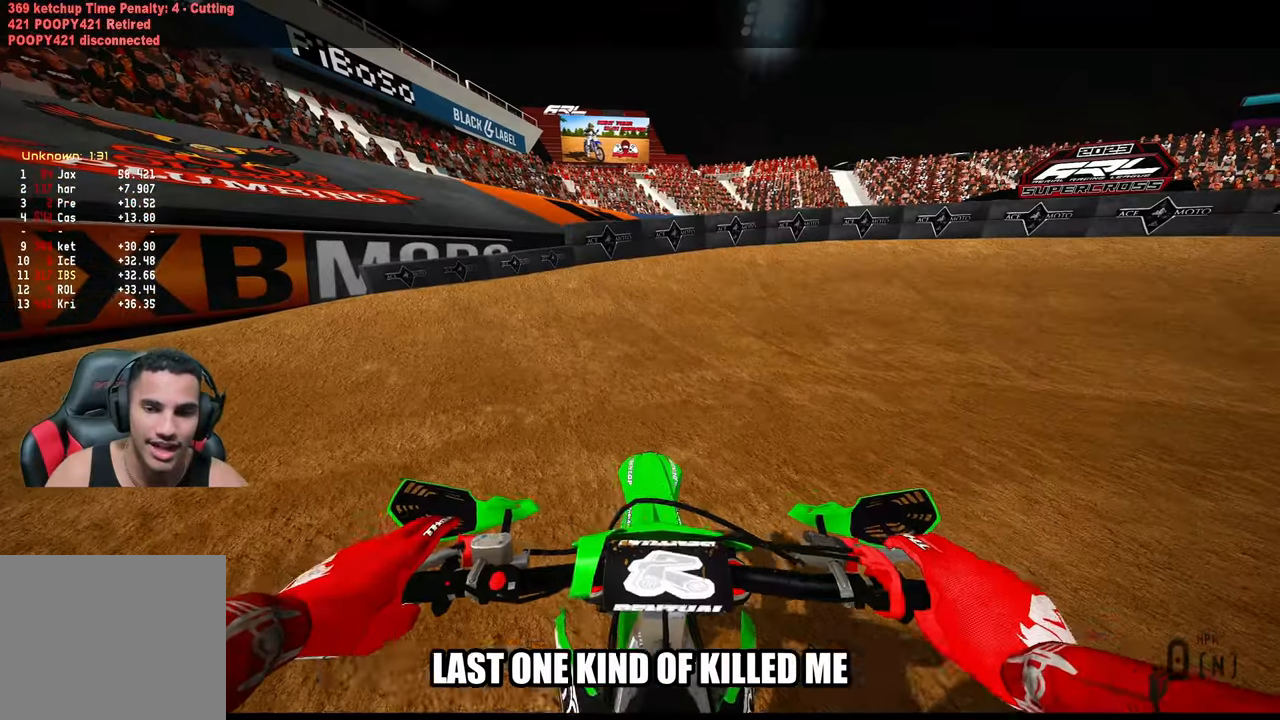
{"buttons": ["R2"], "left_stick": "up-right", "right_stick": "up-left", "events": []}
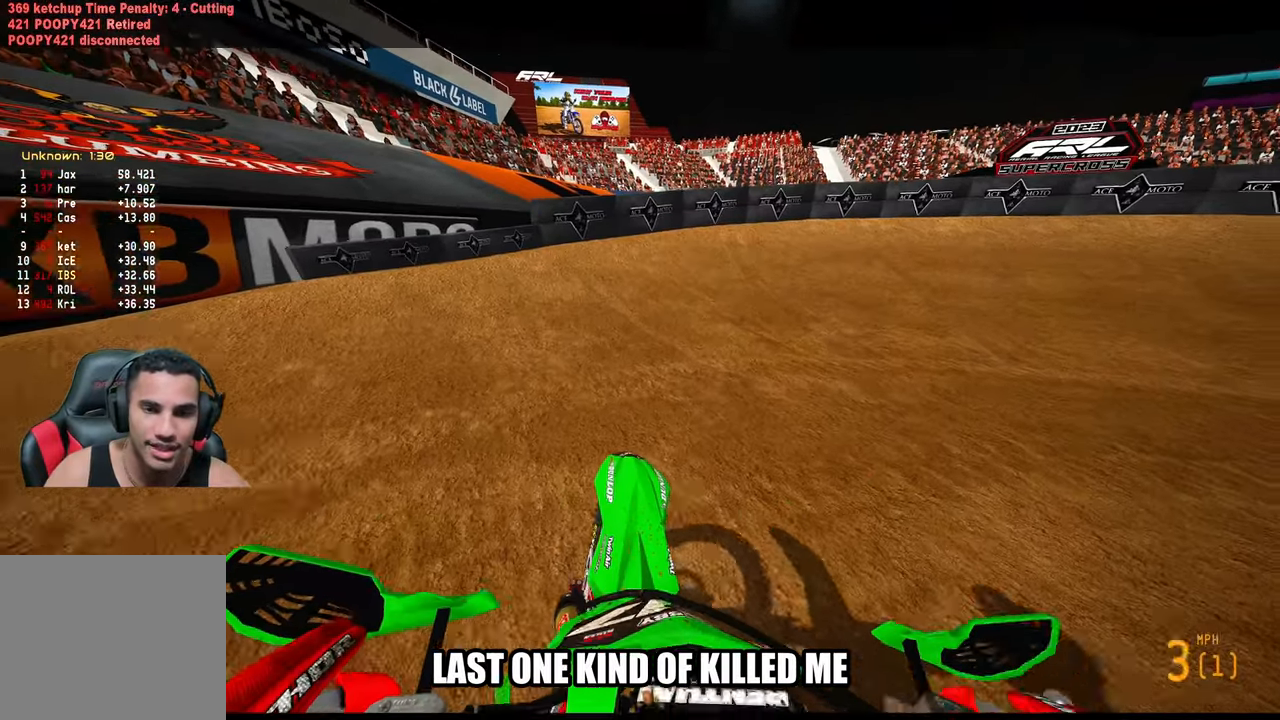
{"buttons": ["R2"], "left_stick": "up-right", "right_stick": "up-left", "events": []}
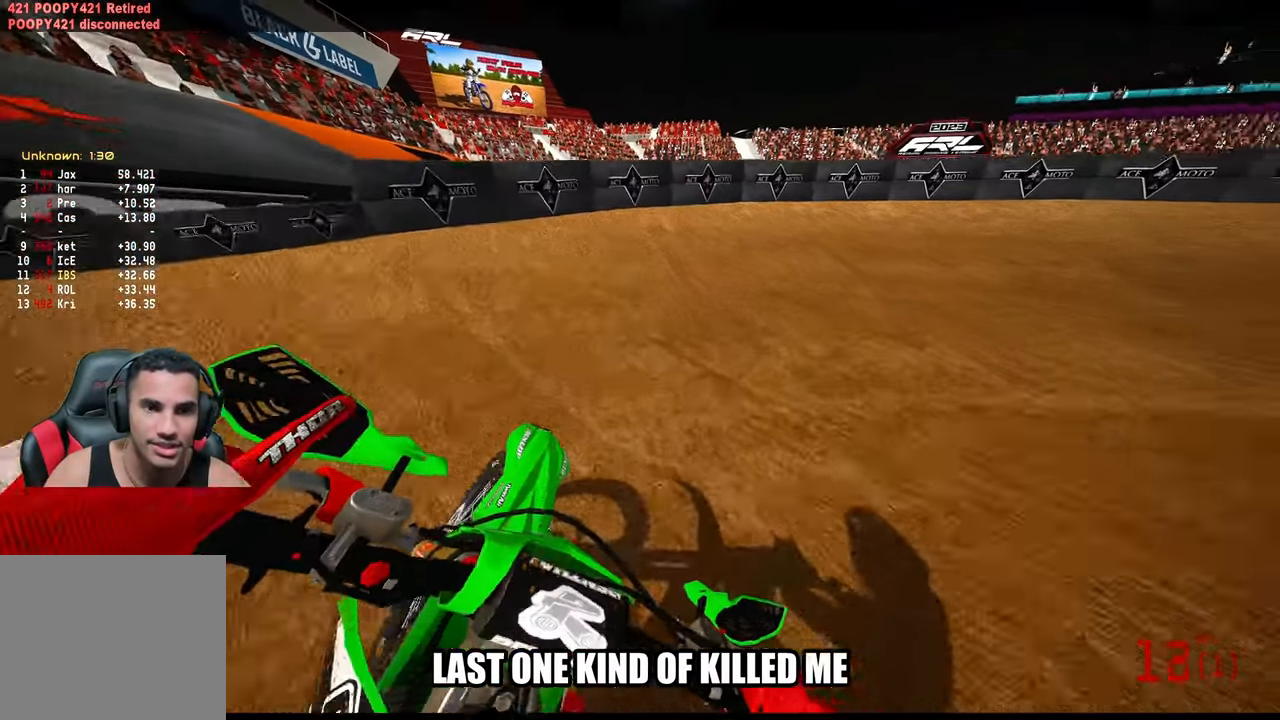
{"buttons": ["R2"], "left_stick": "up-right", "right_stick": "up-left", "events": []}
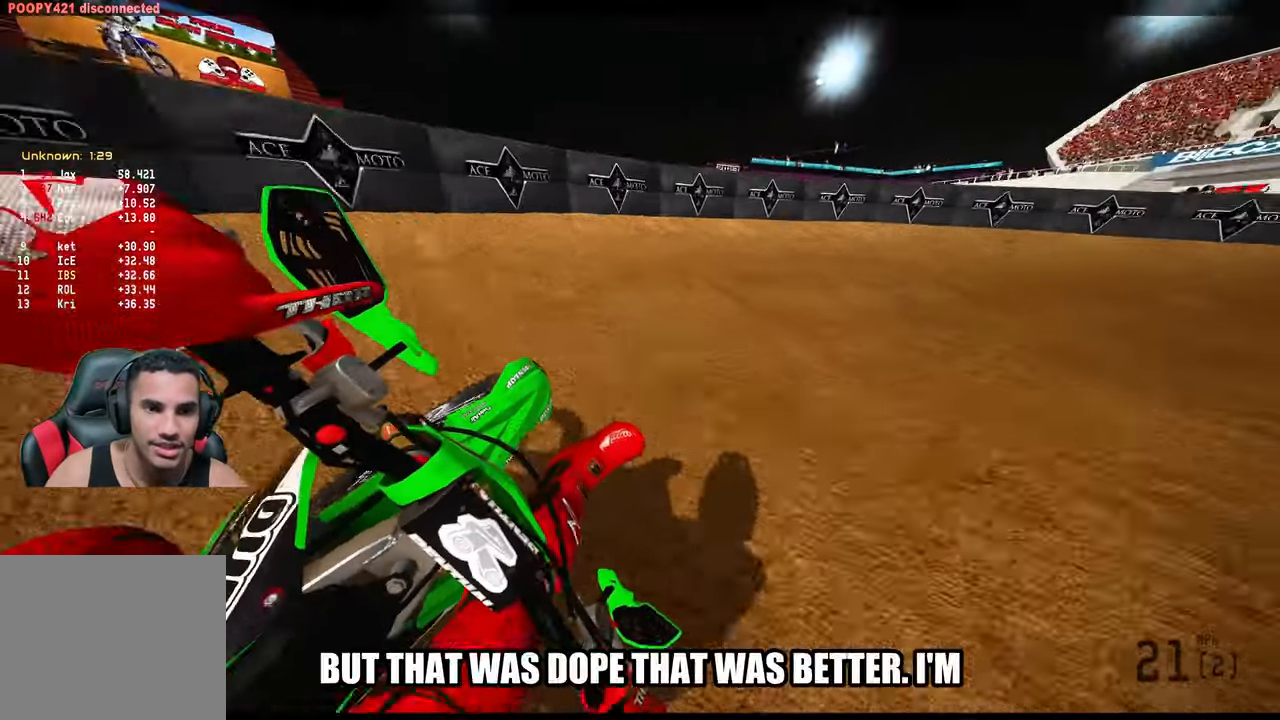
{"buttons": ["R2"], "left_stick": "up-right", "right_stick": "up-left", "events": [[234, "R2", "up"], [284, "R2", "down"]]}
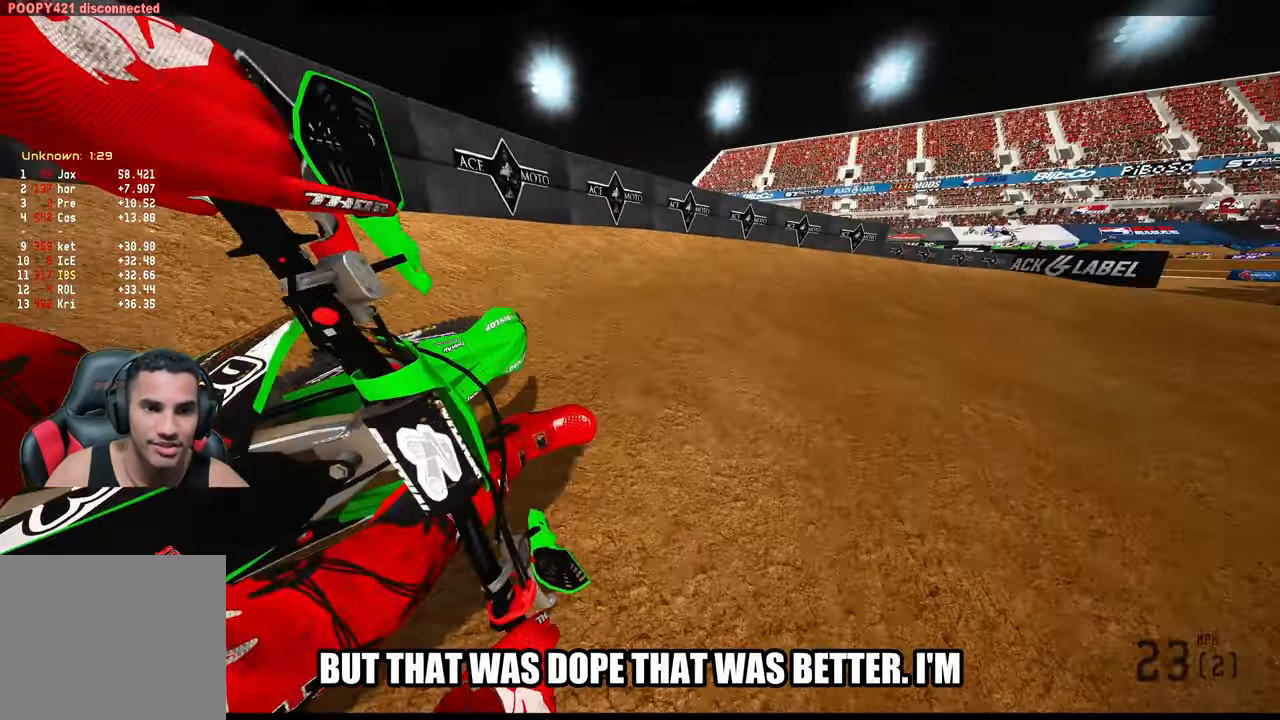
{"buttons": ["R2"], "left_stick": "up-right", "right_stick": "up-left", "events": []}
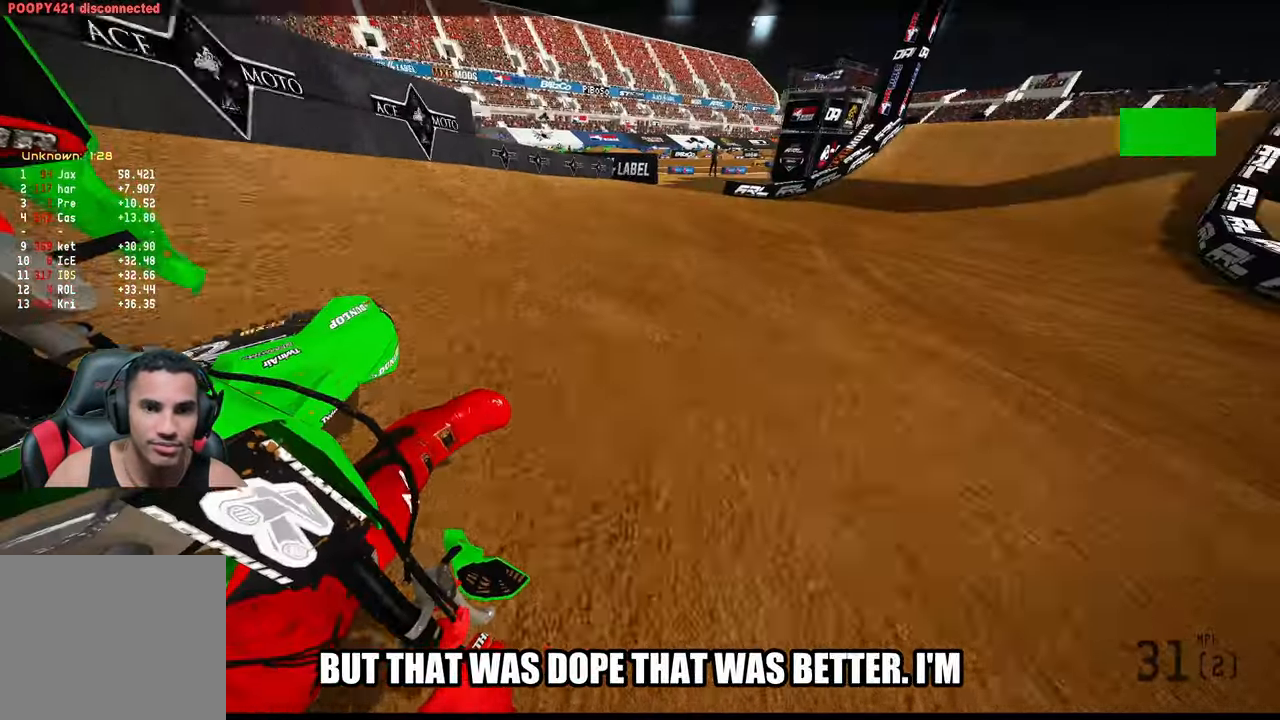
{"buttons": ["R2", "R3"], "left_stick": "up", "right_stick": "center", "events": [[300, "left_stick", "up"], [350, "right_stick", "center"], [467, "R3", "down"]]}
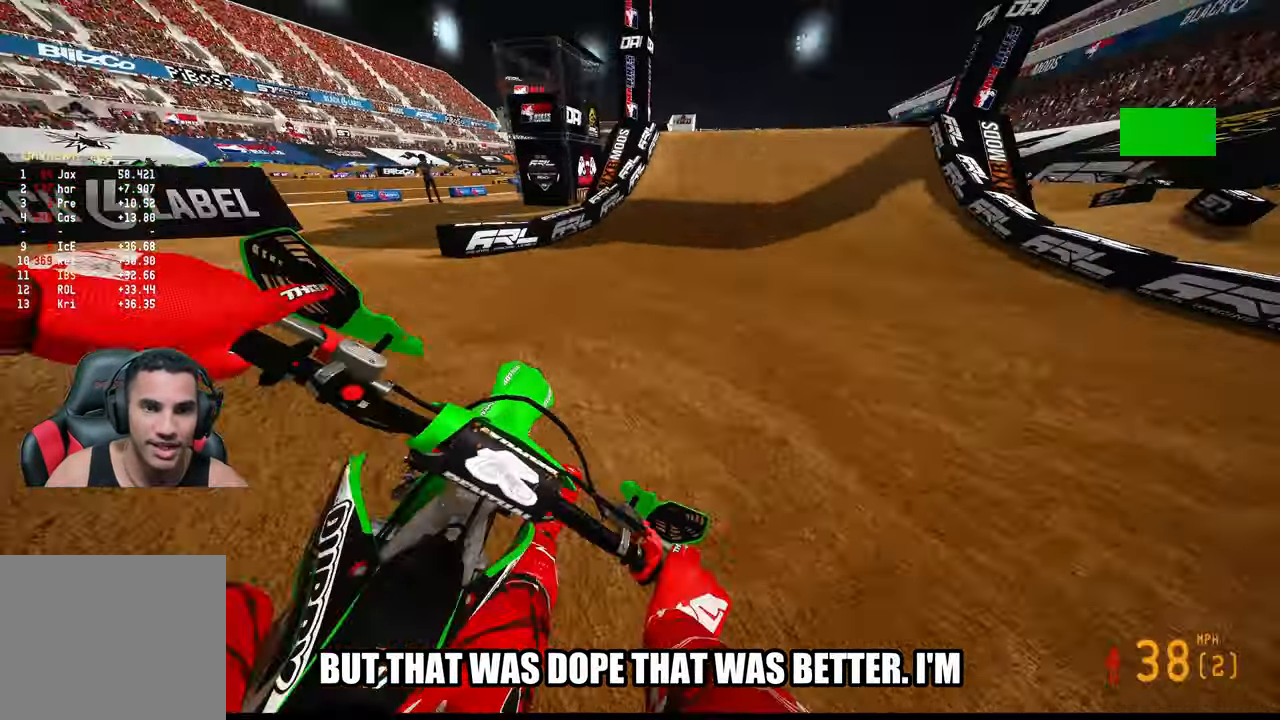
{"buttons": ["R2"], "left_stick": "up", "right_stick": "center", "events": [[34, "R3", "up"]]}
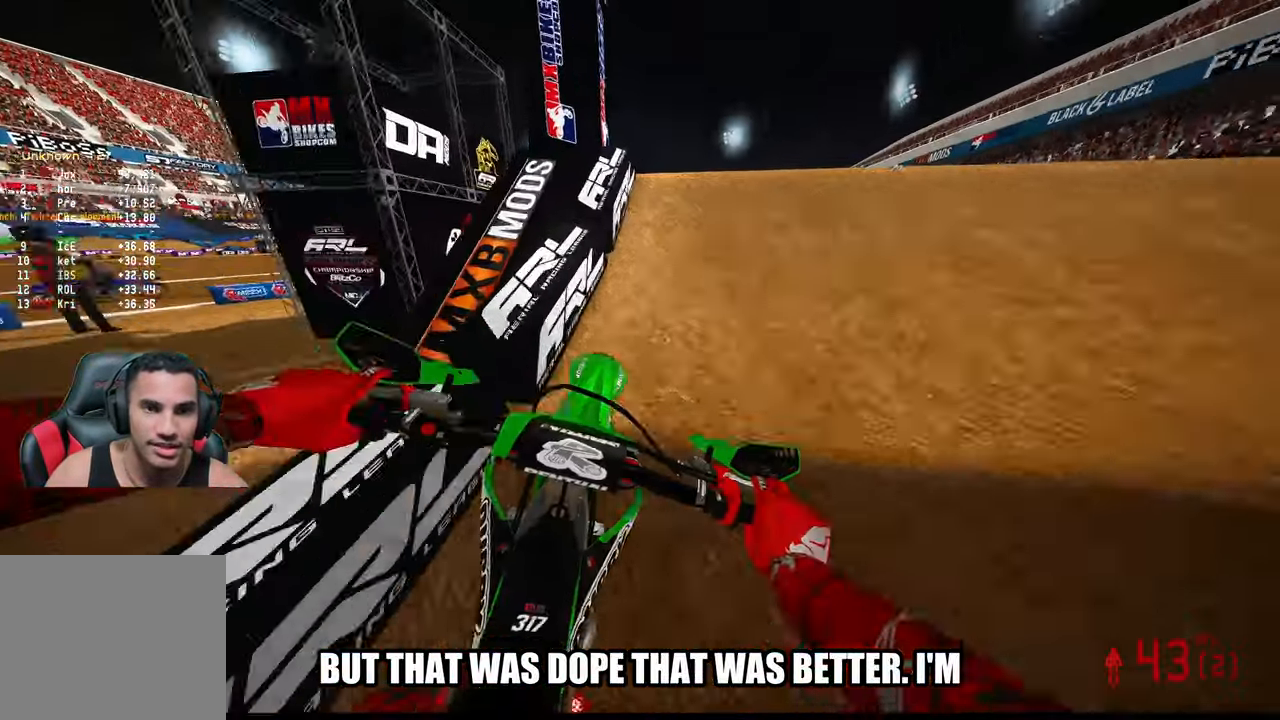
{"buttons": ["R2"], "left_stick": "up-left", "right_stick": "center", "events": [[117, "R3", "down"], [150, "R2", "up"], [217, "R3", "up"], [434, "left_stick", "up-left"], [484, "R2", "down"]]}
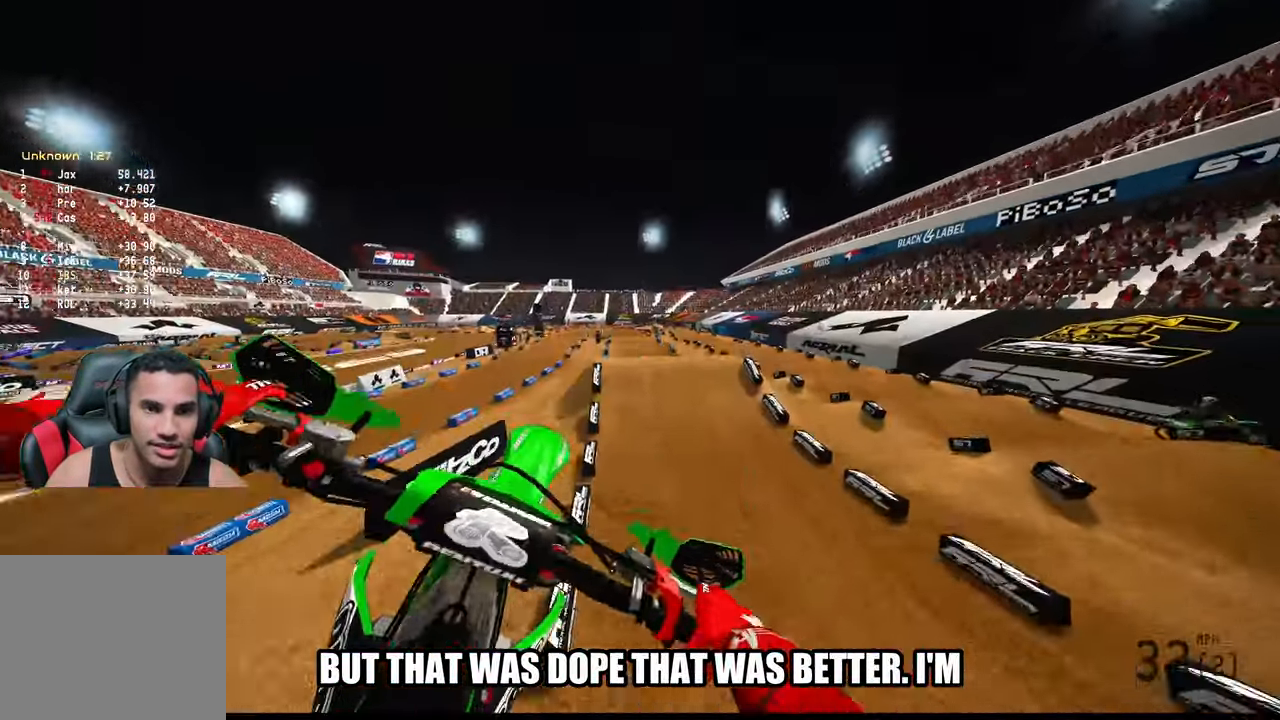
{"buttons": ["R2"], "left_stick": "right", "right_stick": "up", "events": [[67, "R3", "down"], [134, "left_stick", "center"], [167, "R3", "up"], [400, "left_stick", "right"], [400, "right_stick", "up"]]}
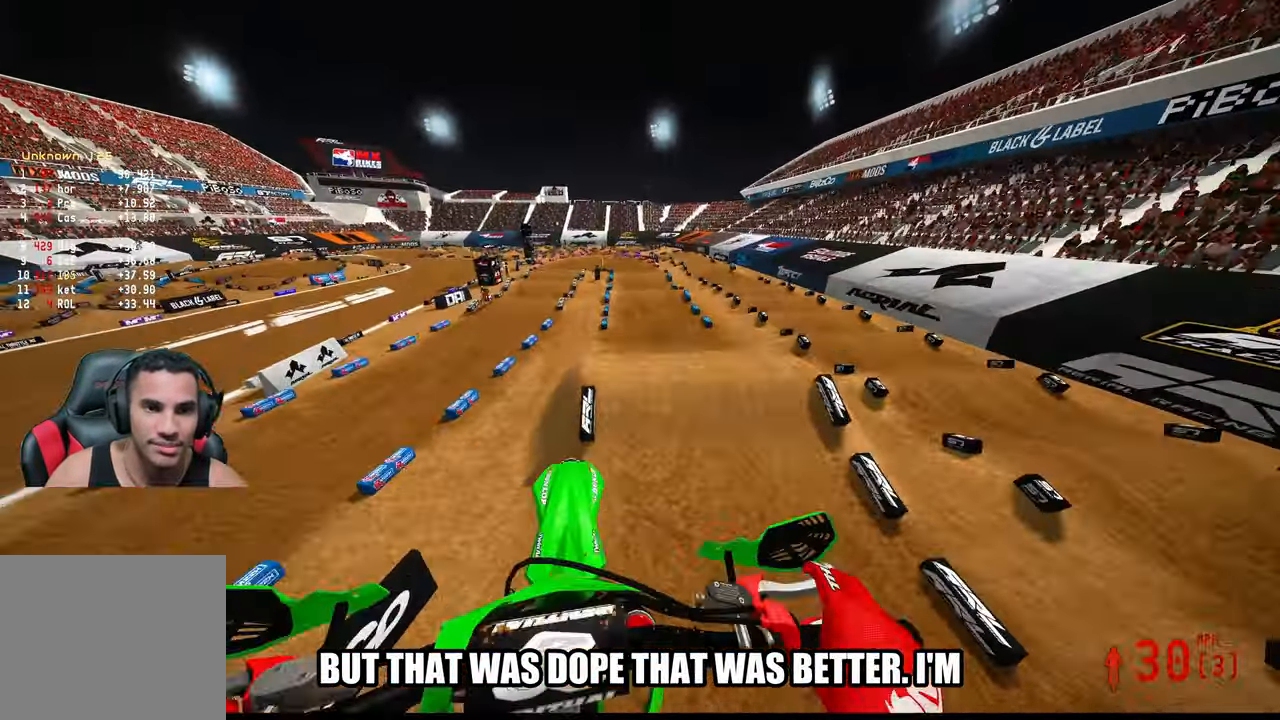
{"buttons": ["R2"], "left_stick": "center", "right_stick": "left", "events": [[183, "left_stick", "up-right"], [400, "left_stick", "center"], [433, "right_stick", "left"]]}
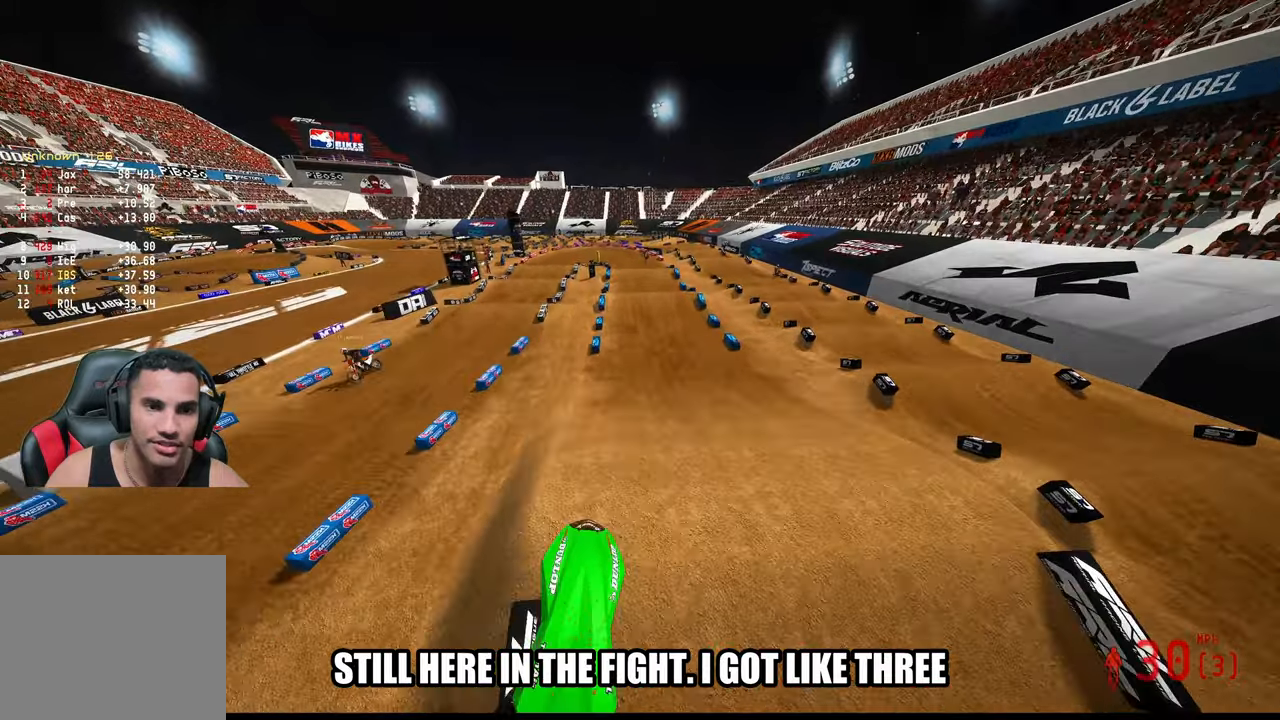
{"buttons": ["R2"], "left_stick": "up-left", "right_stick": "down-left", "events": [[16, "right_stick", "down-left"], [100, "left_stick", "up-left"], [200, "left_stick", "center"], [400, "left_stick", "up-left"]]}
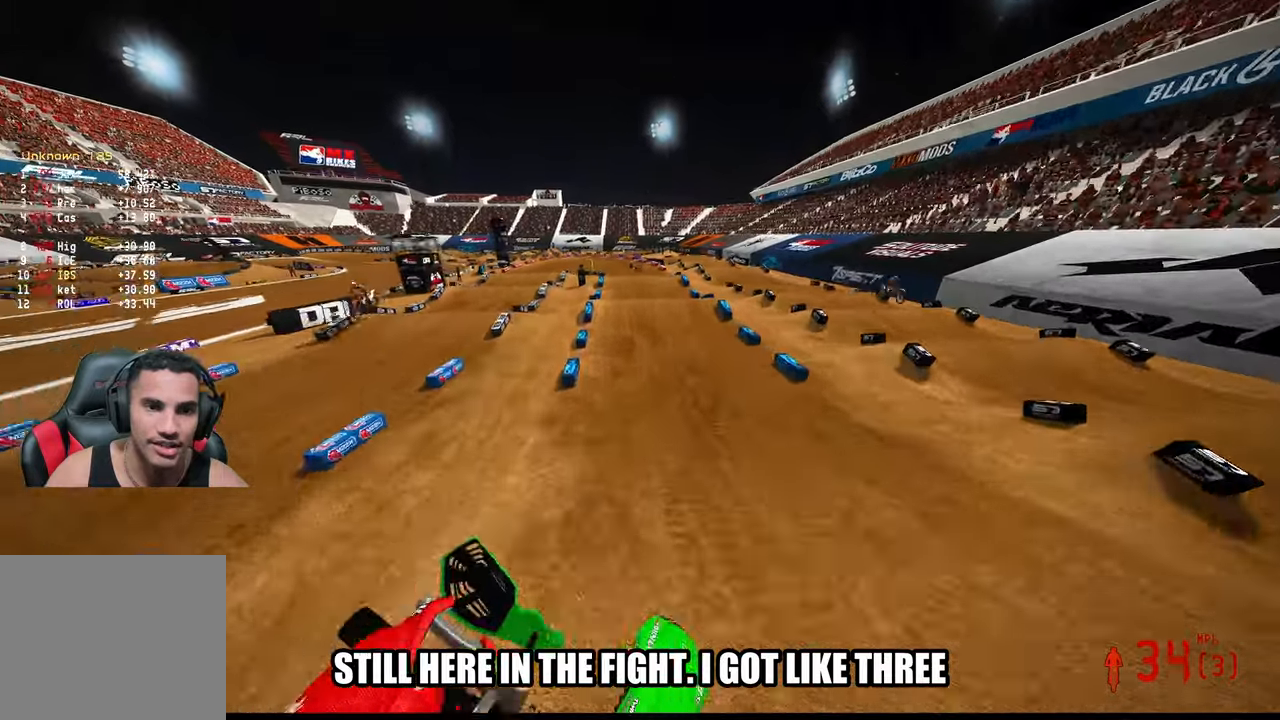
{"buttons": ["R2"], "left_stick": "up-left", "right_stick": "down-left", "events": []}
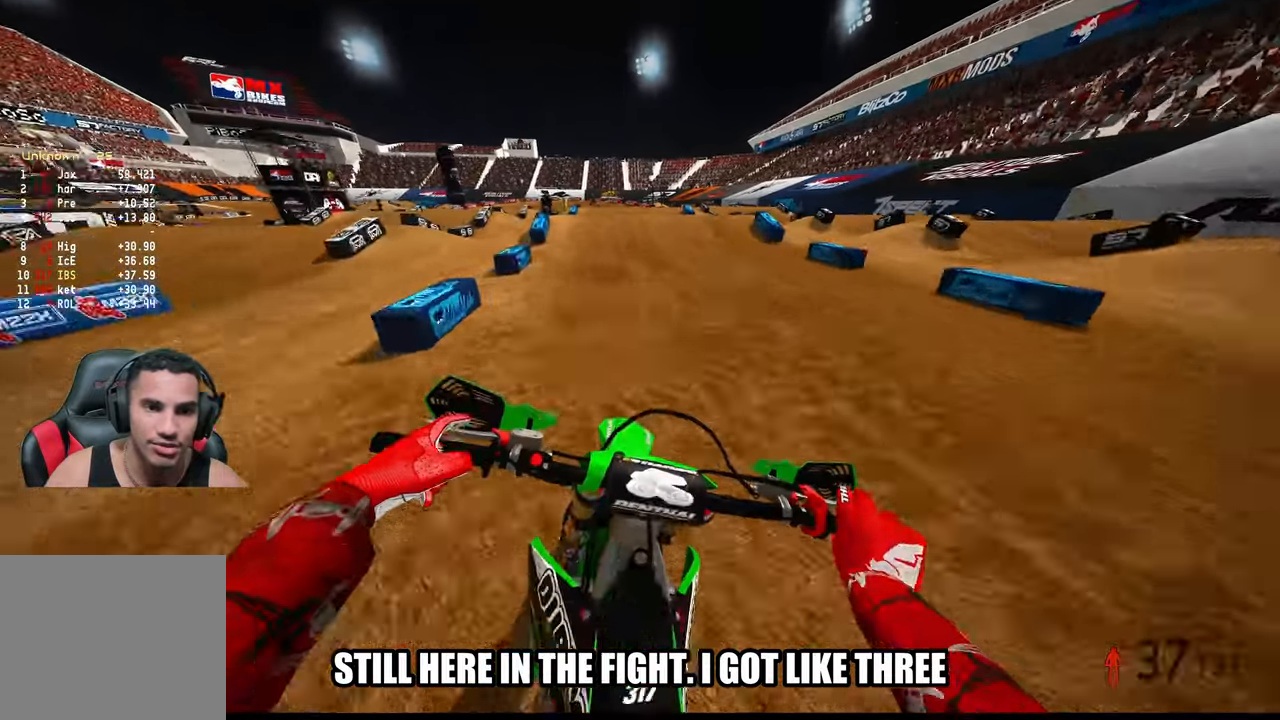
{"buttons": [], "left_stick": "center", "right_stick": "center", "events": [[316, "right_stick", "center"], [366, "left_stick", "center"], [416, "R2", "up"]]}
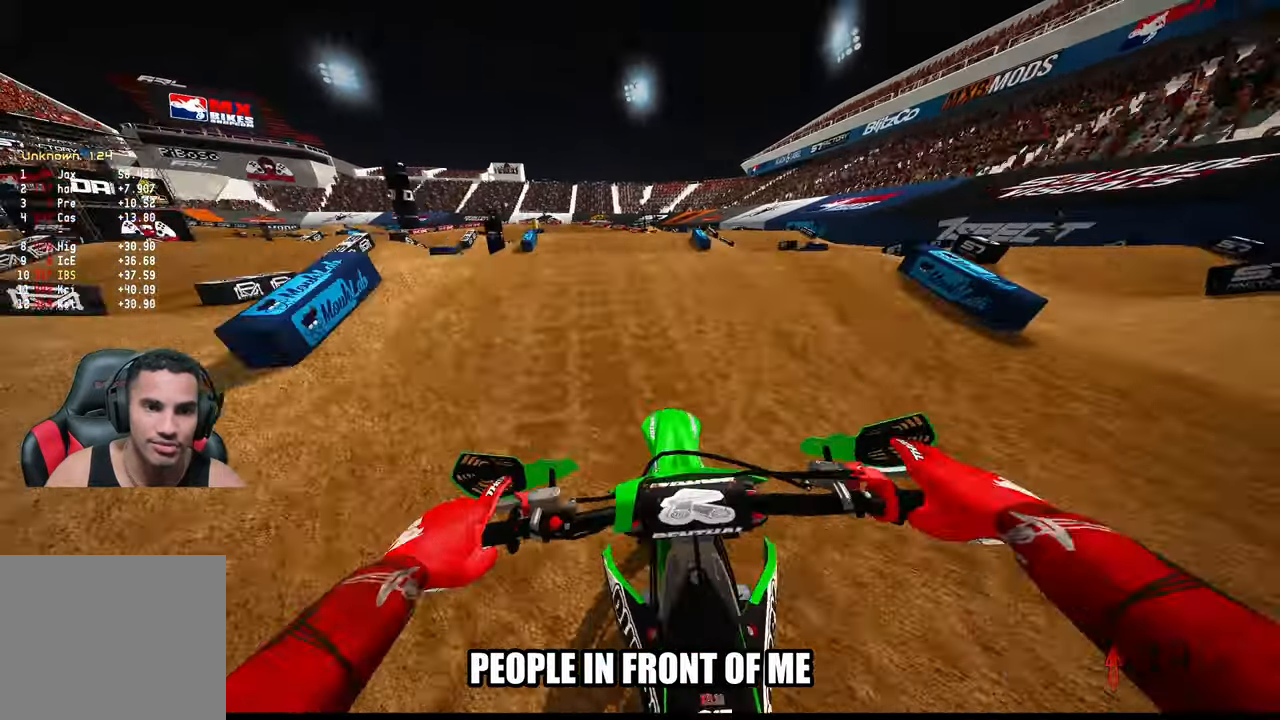
{"buttons": ["R2"], "left_stick": "up-left", "right_stick": "up", "events": [[150, "left_stick", "up"], [216, "left_stick", "up-left"], [350, "R2", "down"], [450, "right_stick", "up"]]}
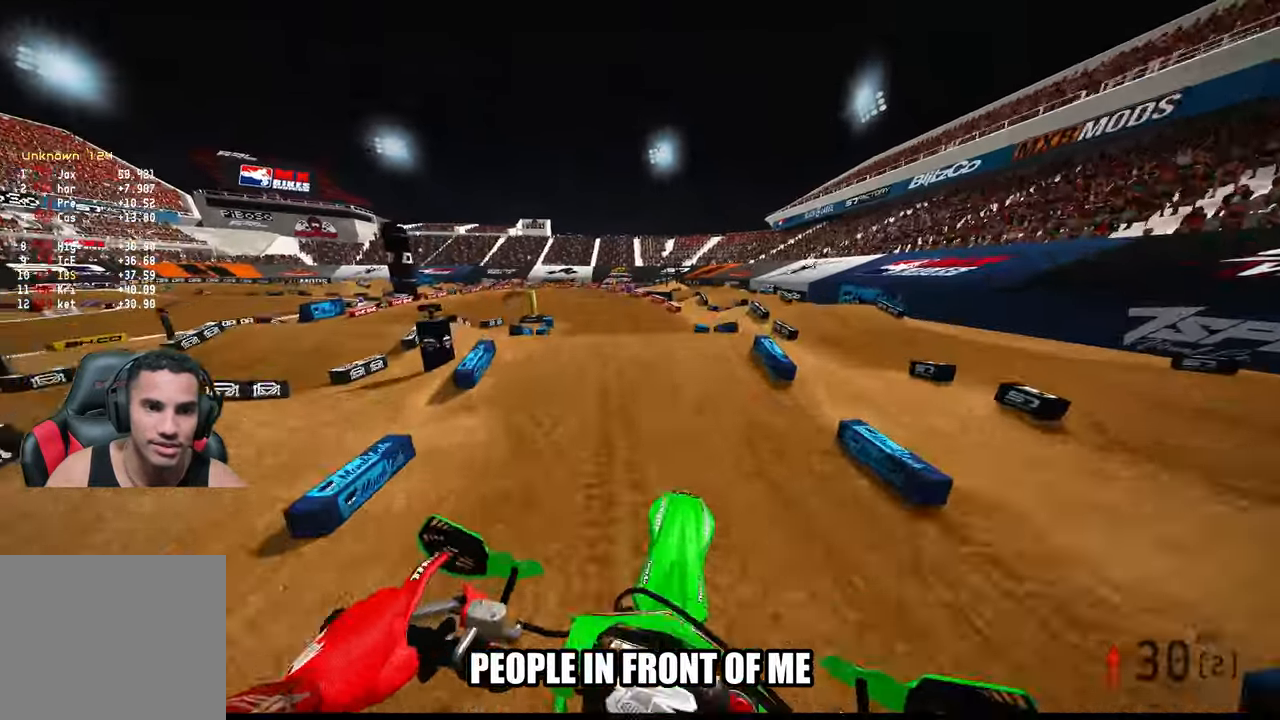
{"buttons": ["R2"], "left_stick": "up-left", "right_stick": "up", "events": [[233, "left_stick", "center"], [283, "left_stick", "up-right"], [350, "left_stick", "center"], [500, "left_stick", "up-left"]]}
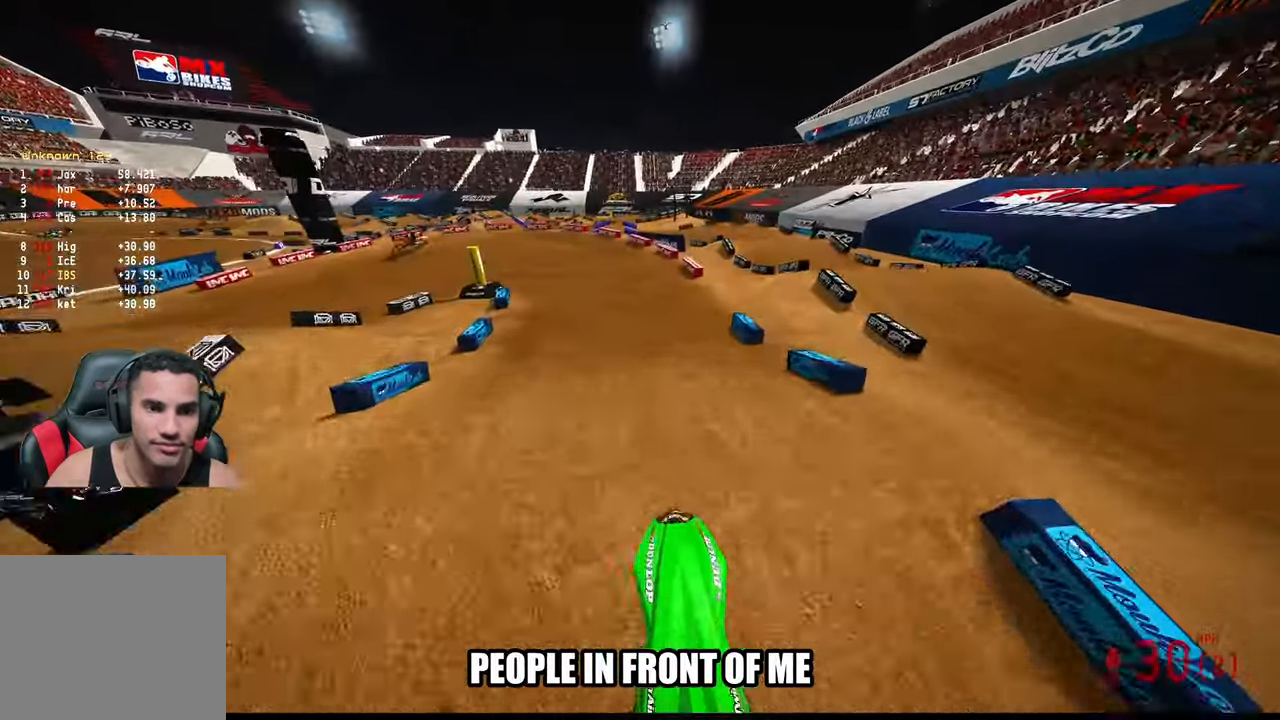
{"buttons": ["R2"], "left_stick": "up-left", "right_stick": "up", "events": []}
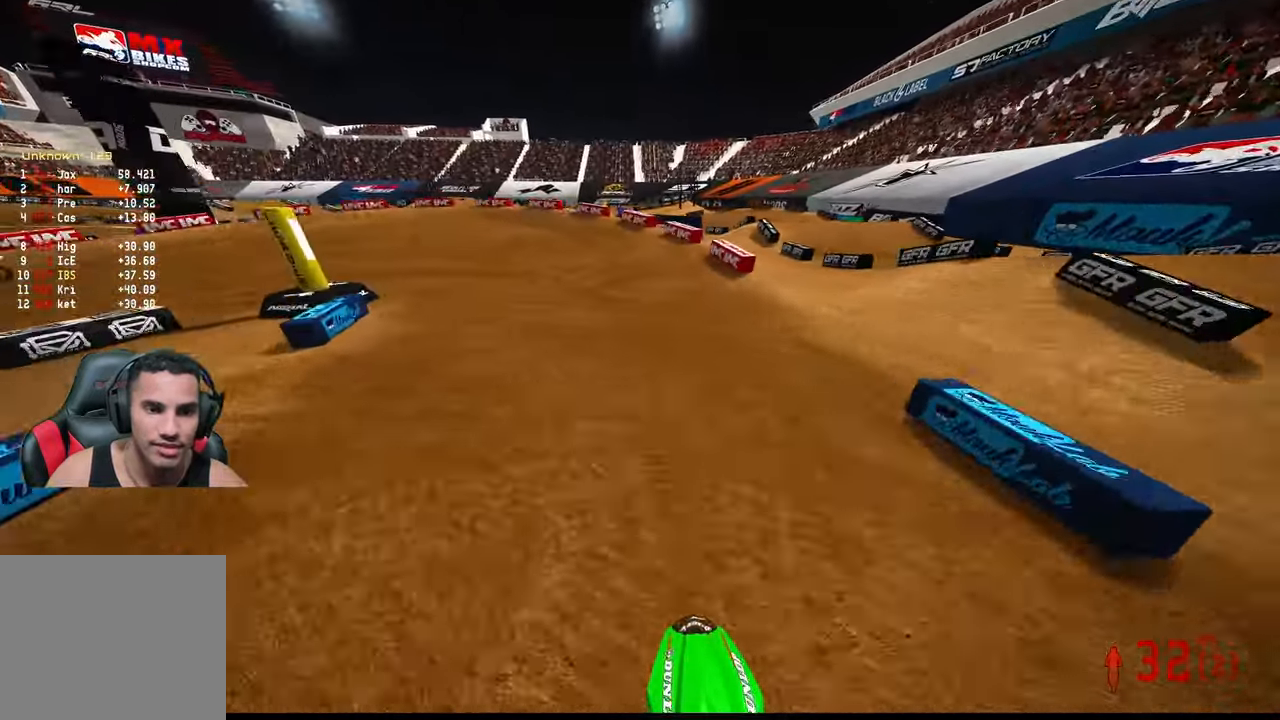
{"buttons": ["R2"], "left_stick": "up-left", "right_stick": "center", "events": [[133, "R3", "down"], [250, "R3", "up"], [466, "right_stick", "center"]]}
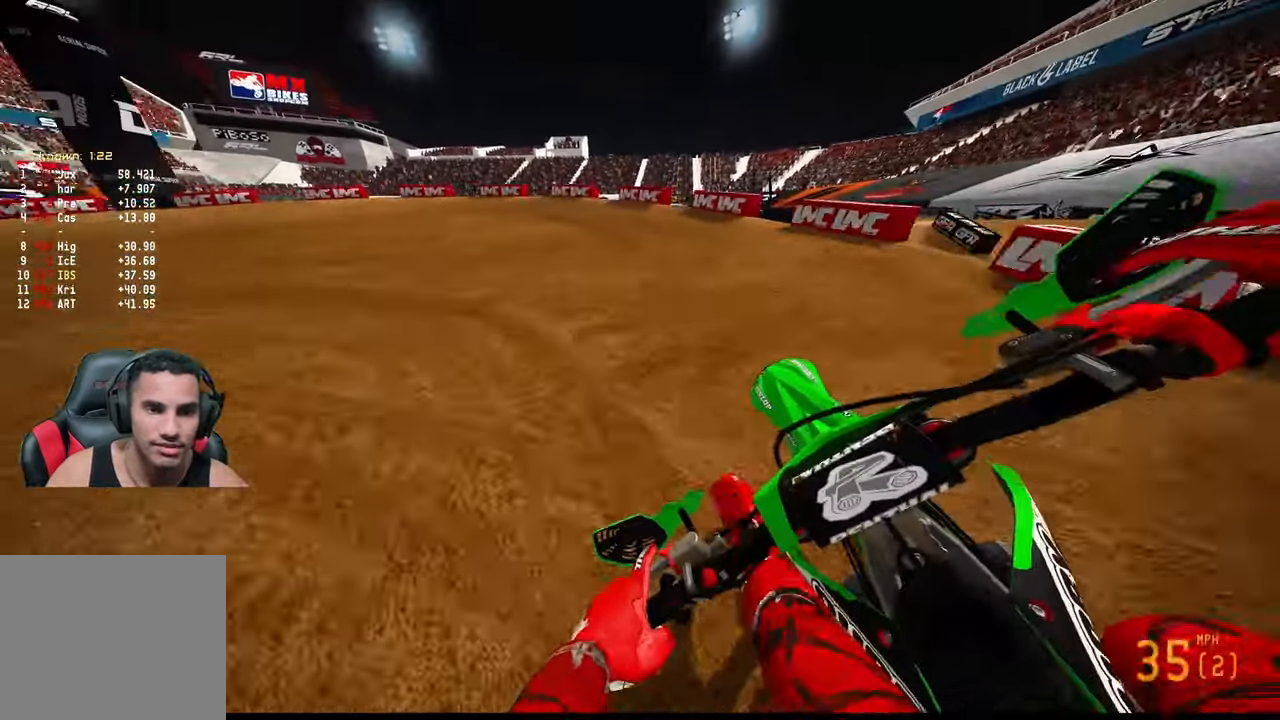
{"buttons": [], "left_stick": "up-left", "right_stick": "center", "events": [[83, "R2", "up"]]}
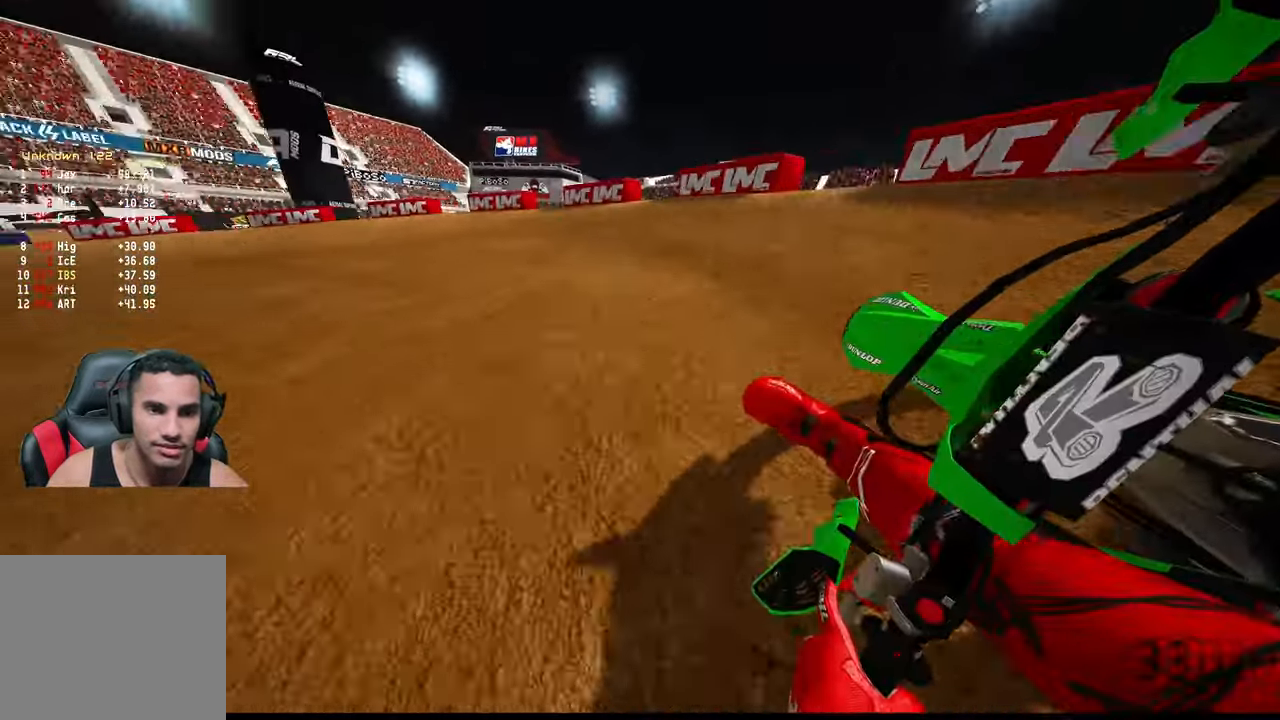
{"buttons": ["R2"], "left_stick": "up-left", "right_stick": "up-right", "events": [[133, "right_stick", "up-right"], [233, "R2", "down"]]}
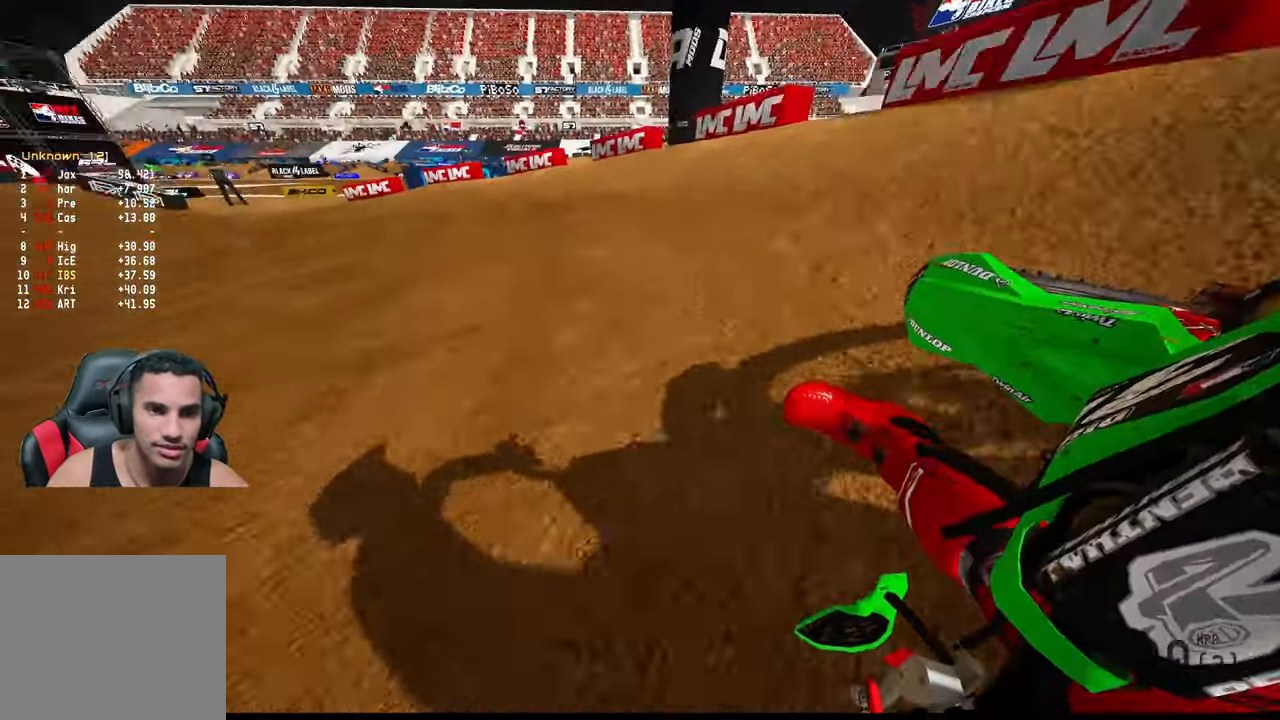
{"buttons": ["R2"], "left_stick": "up-left", "right_stick": "up-right", "events": []}
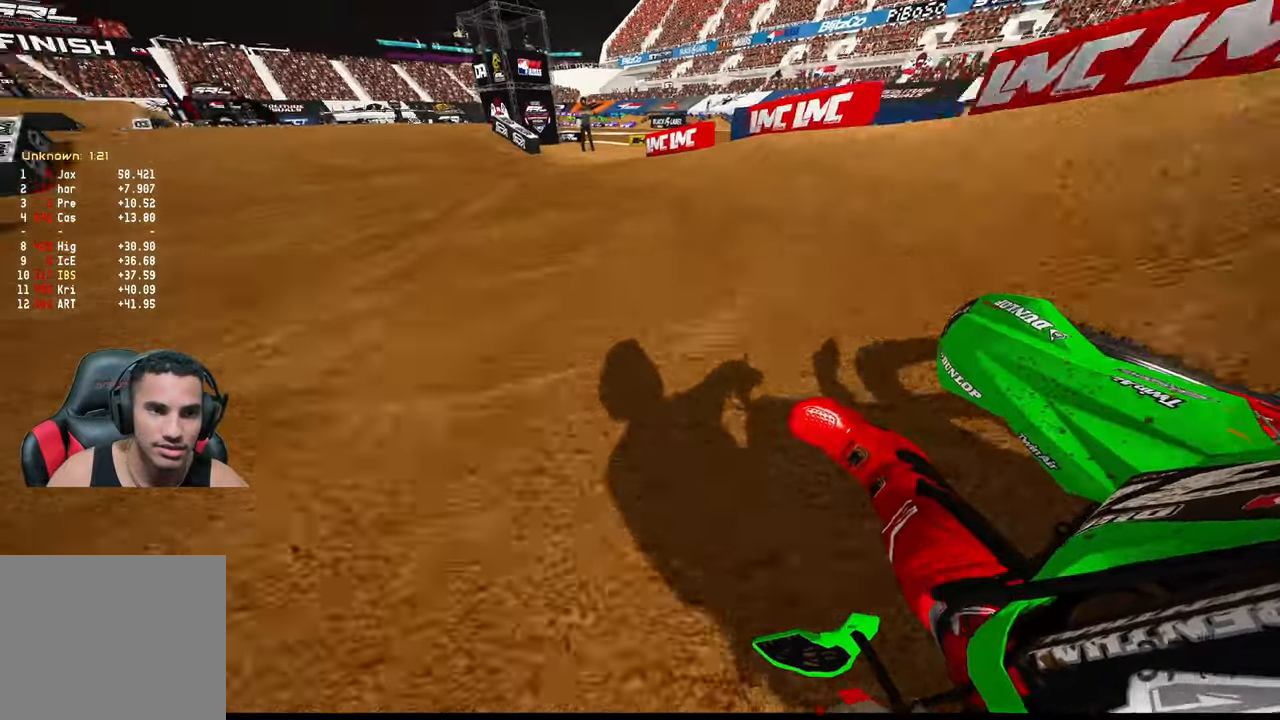
{"buttons": ["R2"], "left_stick": "up-left", "right_stick": "down", "events": [[217, "right_stick", "center"], [233, "left_stick", "up-right"], [317, "right_stick", "down"], [433, "left_stick", "up-left"]]}
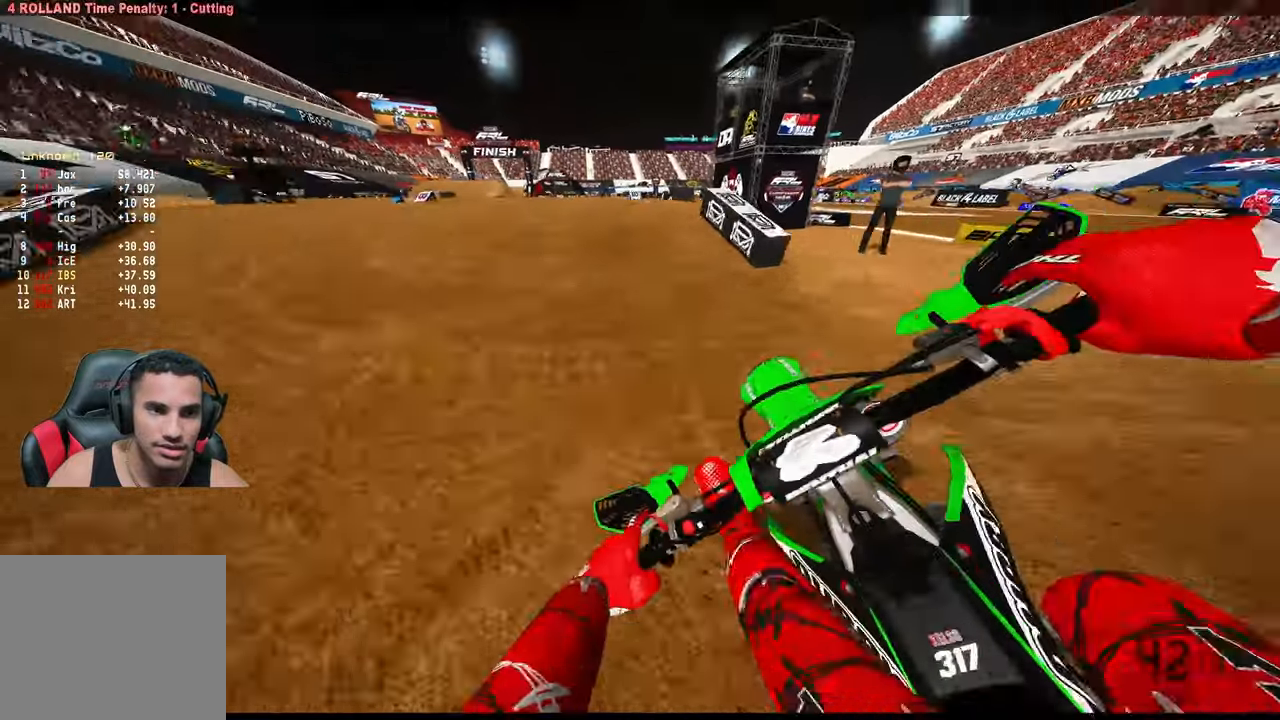
{"buttons": ["R2"], "left_stick": "center", "right_stick": "up", "events": [[17, "right_stick", "center"], [133, "right_stick", "up-right"], [283, "right_stick", "center"], [300, "R2", "up"], [383, "R2", "down"], [383, "right_stick", "up"], [483, "left_stick", "center"]]}
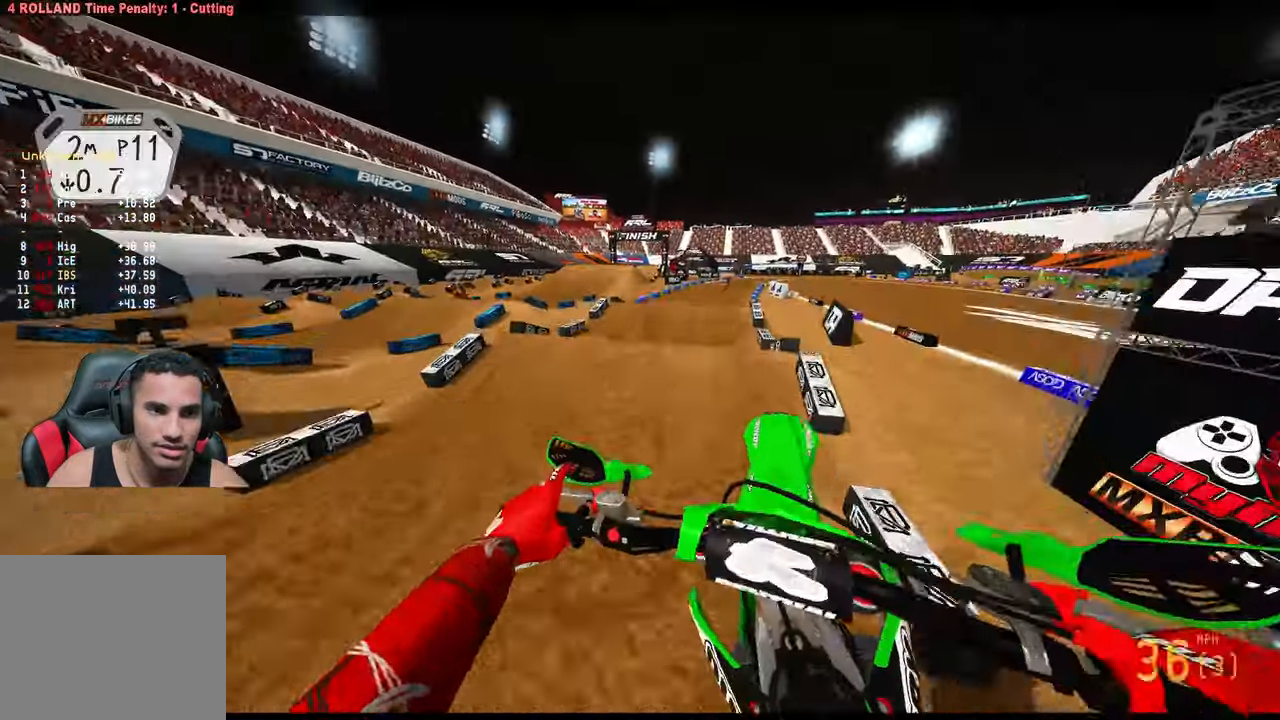
{"buttons": ["R2"], "left_stick": "up-right", "right_stick": "up", "events": [[333, "left_stick", "right"], [417, "R3", "down"], [450, "left_stick", "up-right"], [500, "R3", "up"]]}
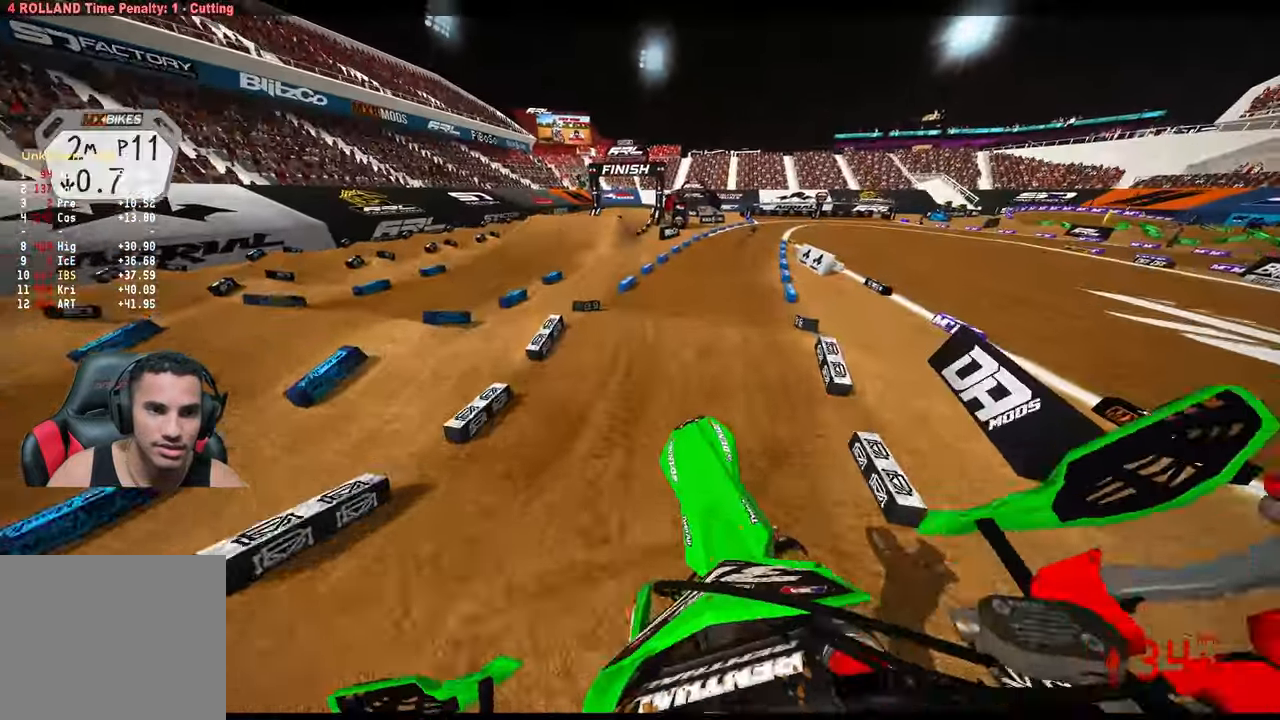
{"buttons": ["R2"], "left_stick": "up-right", "right_stick": "up", "events": []}
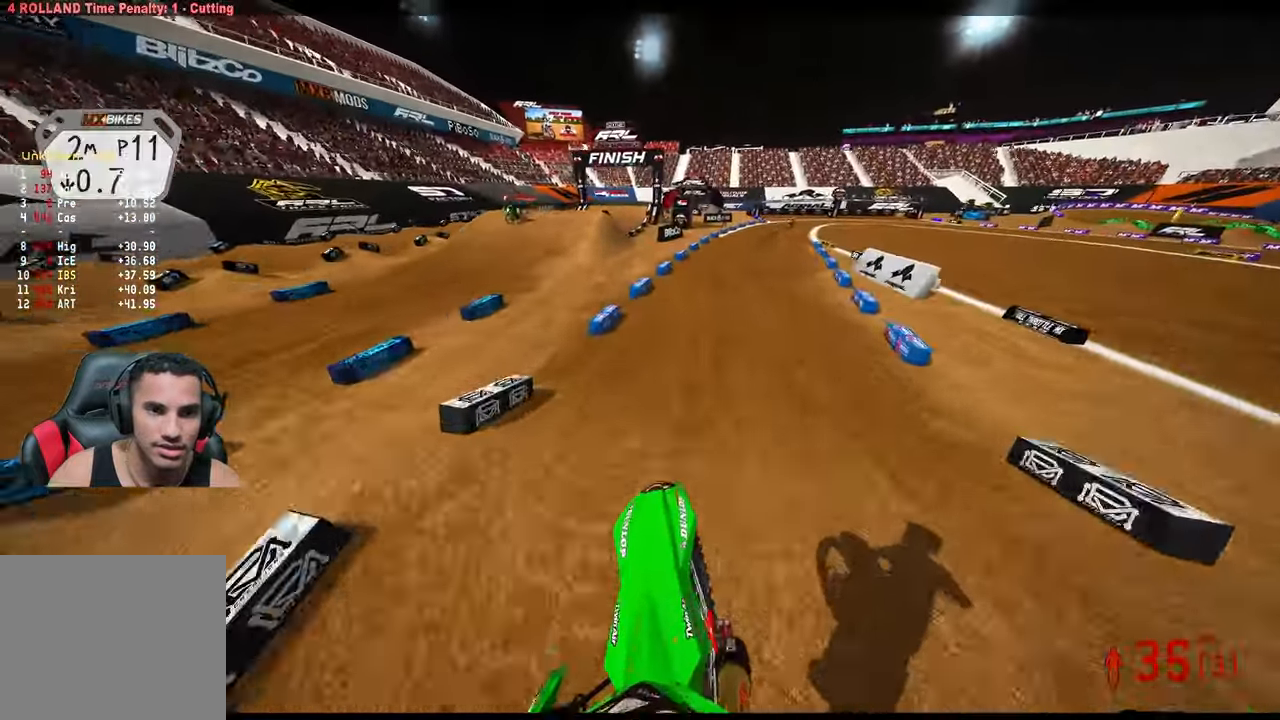
{"buttons": ["R2"], "left_stick": "up-right", "right_stick": "up", "events": [[267, "R3", "down"], [367, "R3", "up"]]}
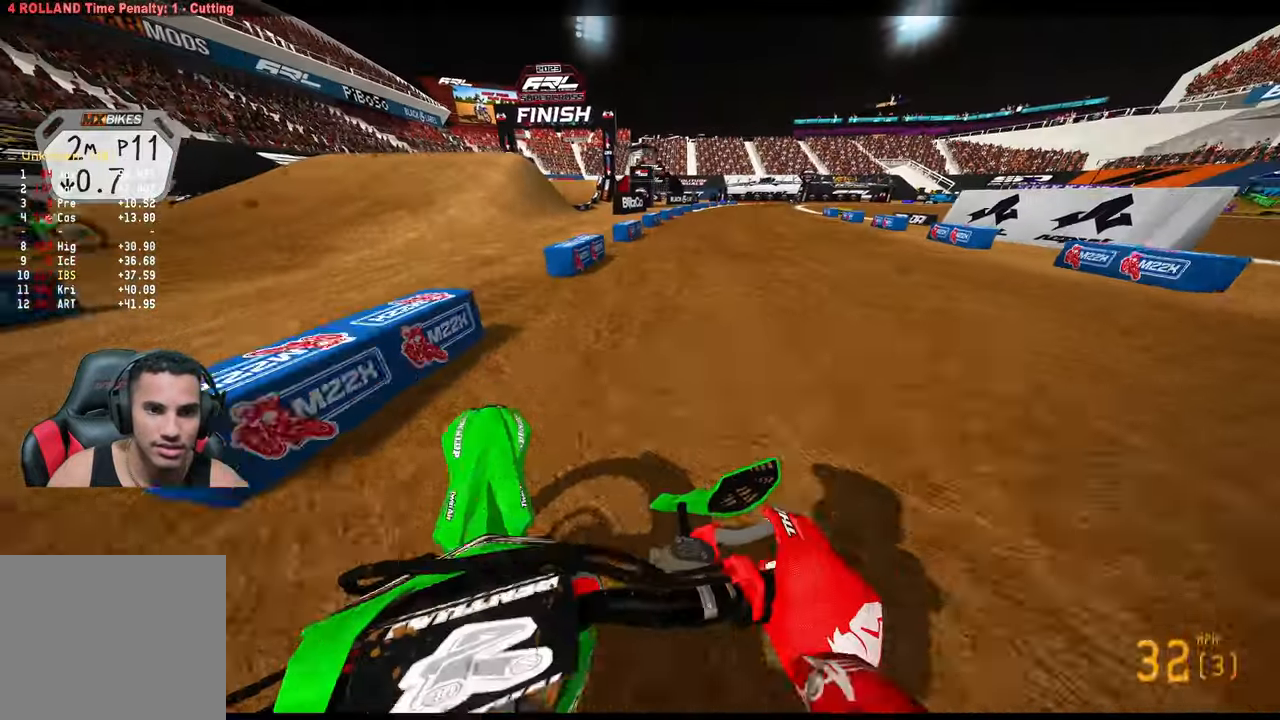
{"buttons": ["R2"], "left_stick": "up", "right_stick": "up", "events": [[500, "left_stick", "up"]]}